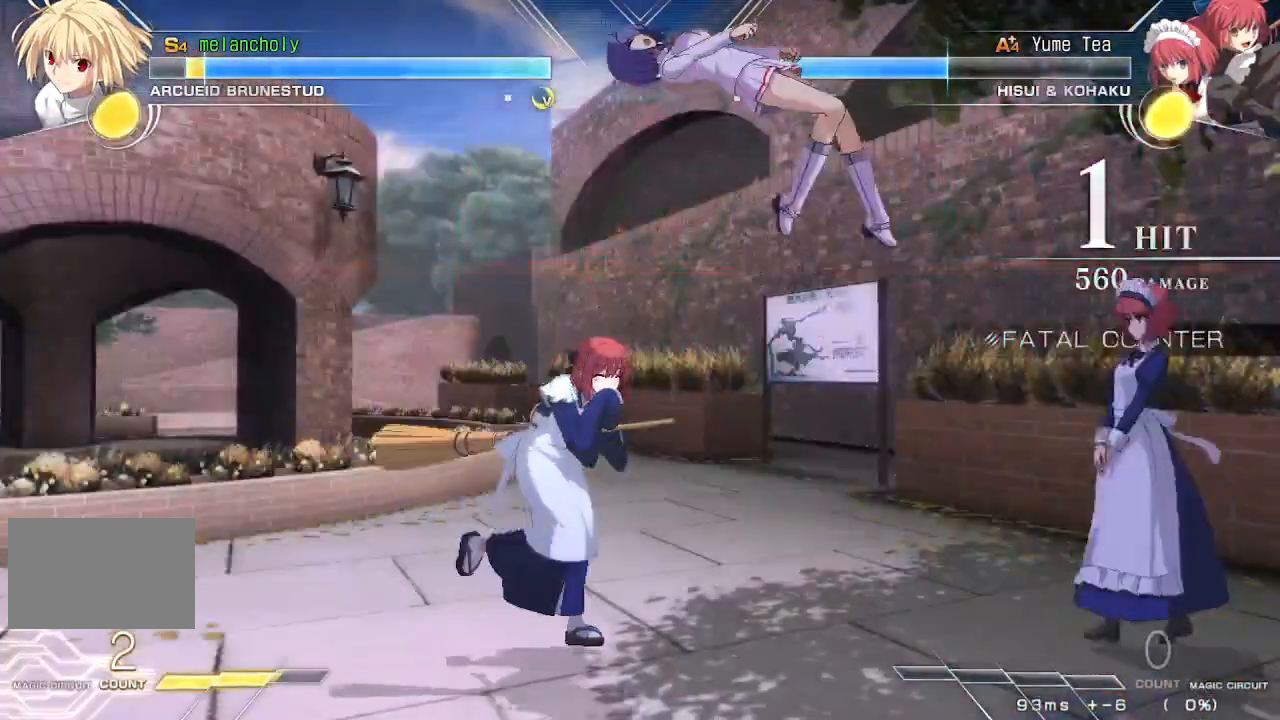
Gameplay with a controller (arcade stick); each line is a JSON object with the inputs held at the frame after it (dt_ms = milliseconds from this image to that frame). "events" lists button and stick changes between this image and that frame as [ms after this image, input, new state], when the widget could be followed in between. Not read: L3 R3 other_buttons.
{"dt_ms": 500, "buttons": [], "events": [[450, "SQUARE", "up"], [450, "TRIANGLE", "up"], [467, "DPAD_LEFT", "up"]]}
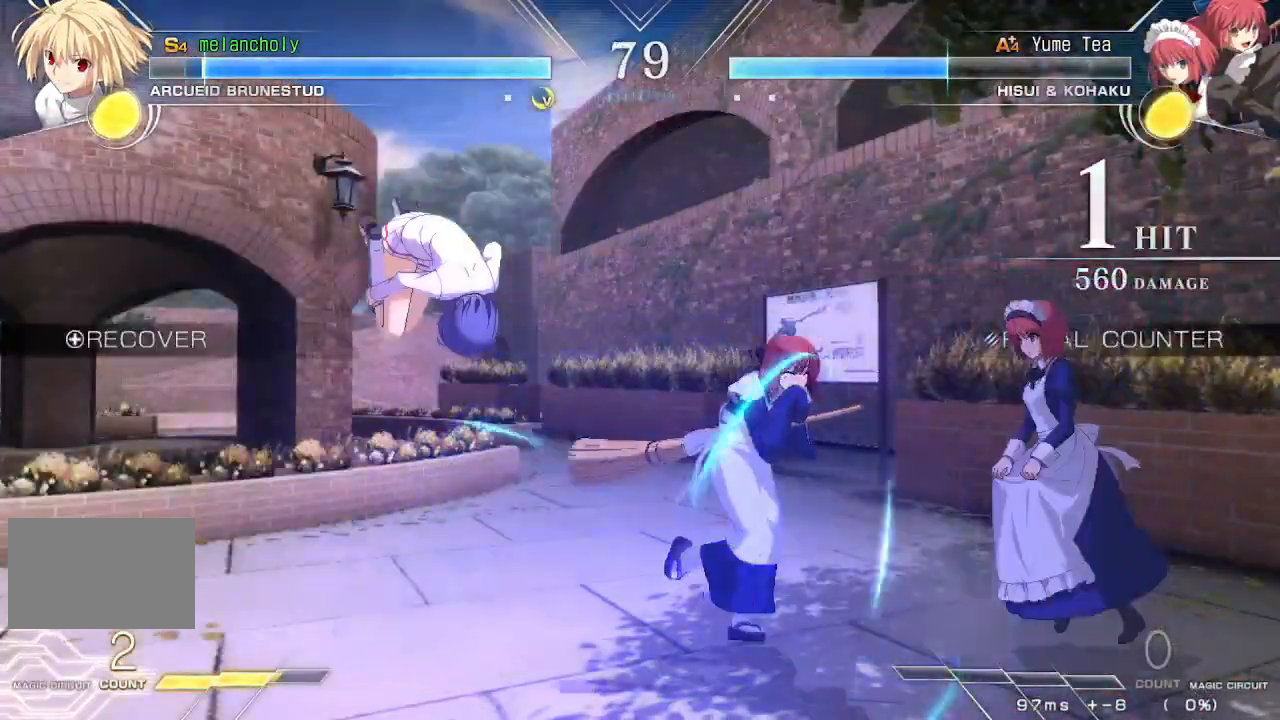
{"dt_ms": 500, "buttons": ["DPAD_LEFT"], "events": [[67, "DPAD_DOWN", "down"], [133, "DPAD_DOWN", "up"], [250, "DPAD_UP", "down"], [267, "DPAD_LEFT", "down"], [450, "DPAD_UP", "up"]]}
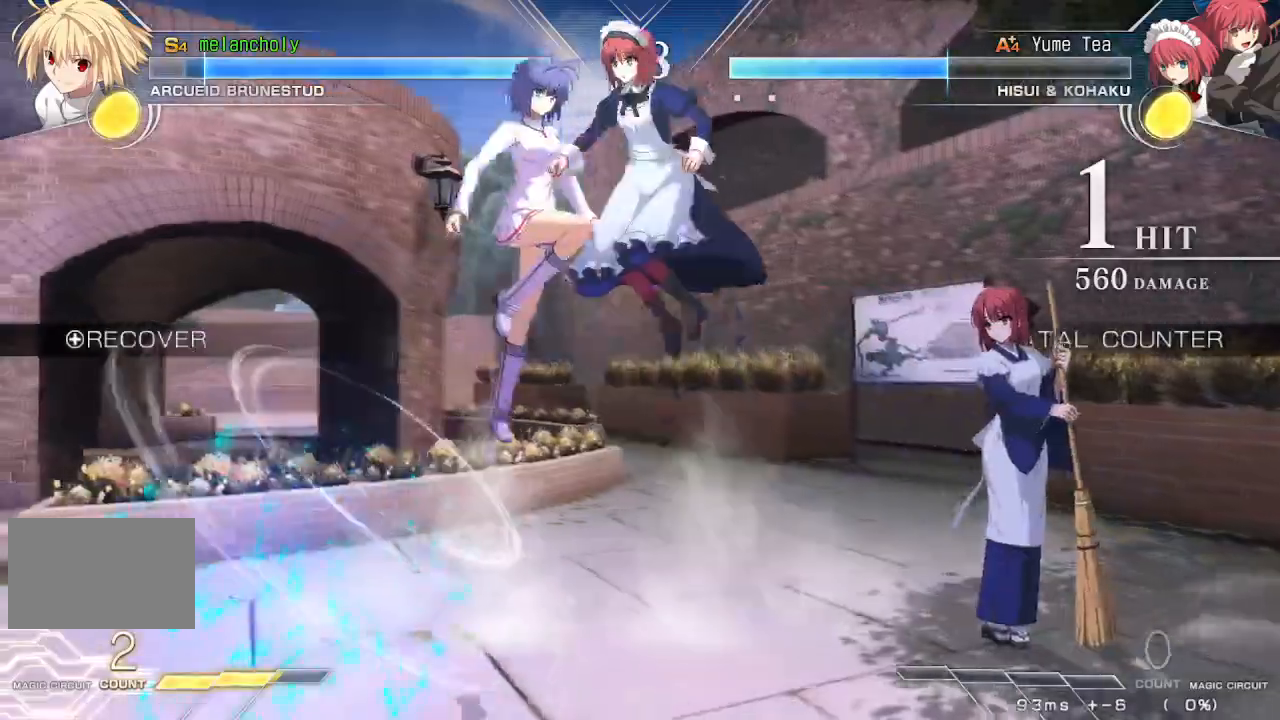
{"dt_ms": 500, "buttons": ["CROSS", "DPAD_LEFT"], "events": [[100, "CROSS", "down"]]}
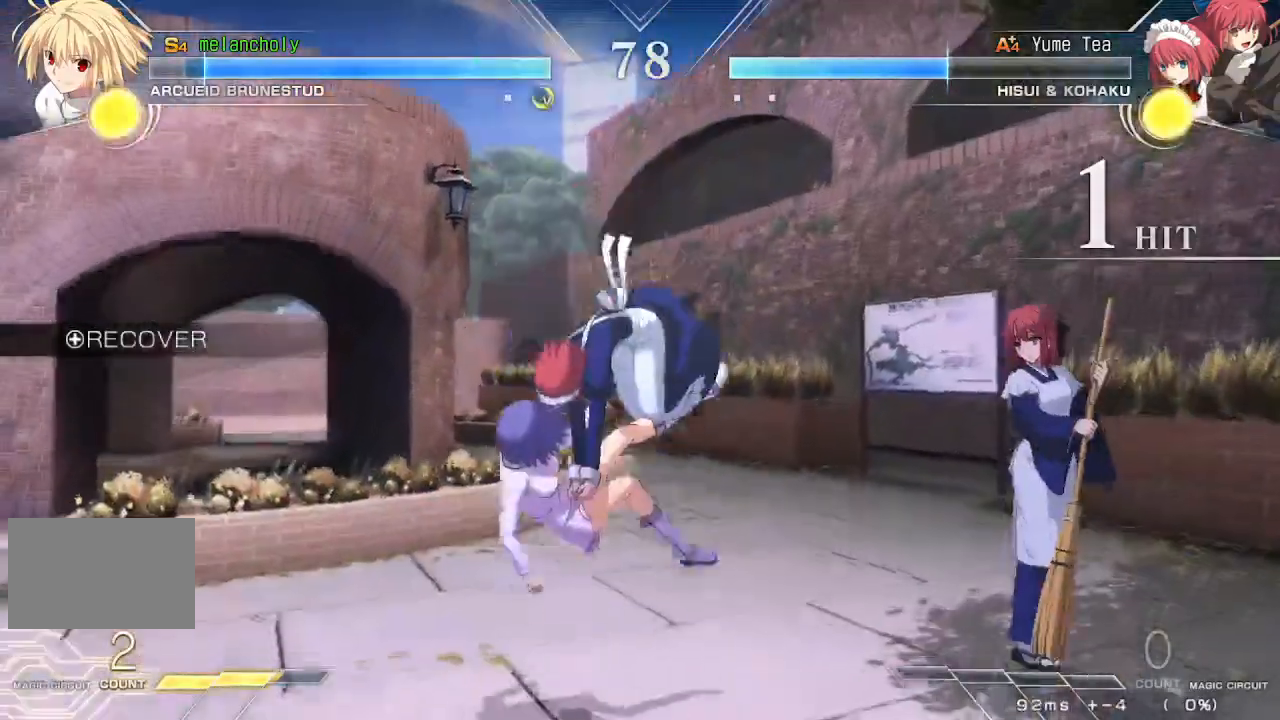
{"dt_ms": 500, "buttons": ["DPAD_LEFT"], "events": [[17, "CROSS", "up"]]}
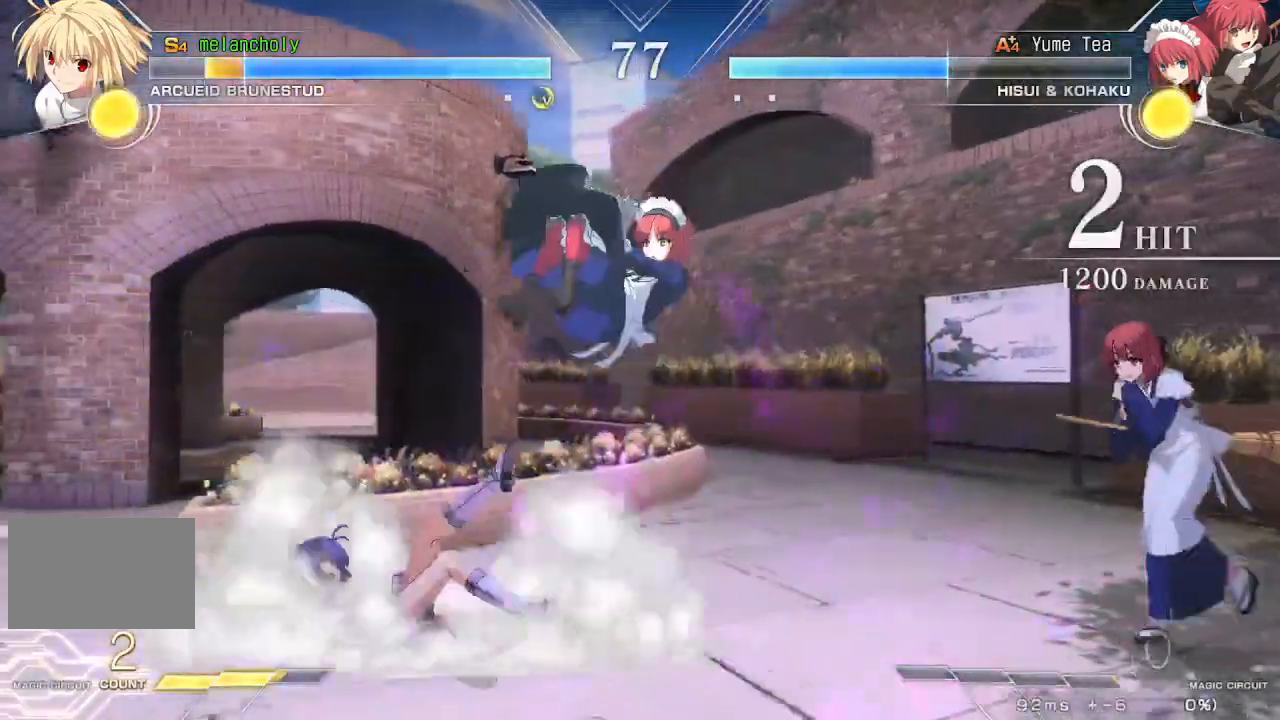
{"dt_ms": 500, "buttons": ["DPAD_LEFT"], "events": []}
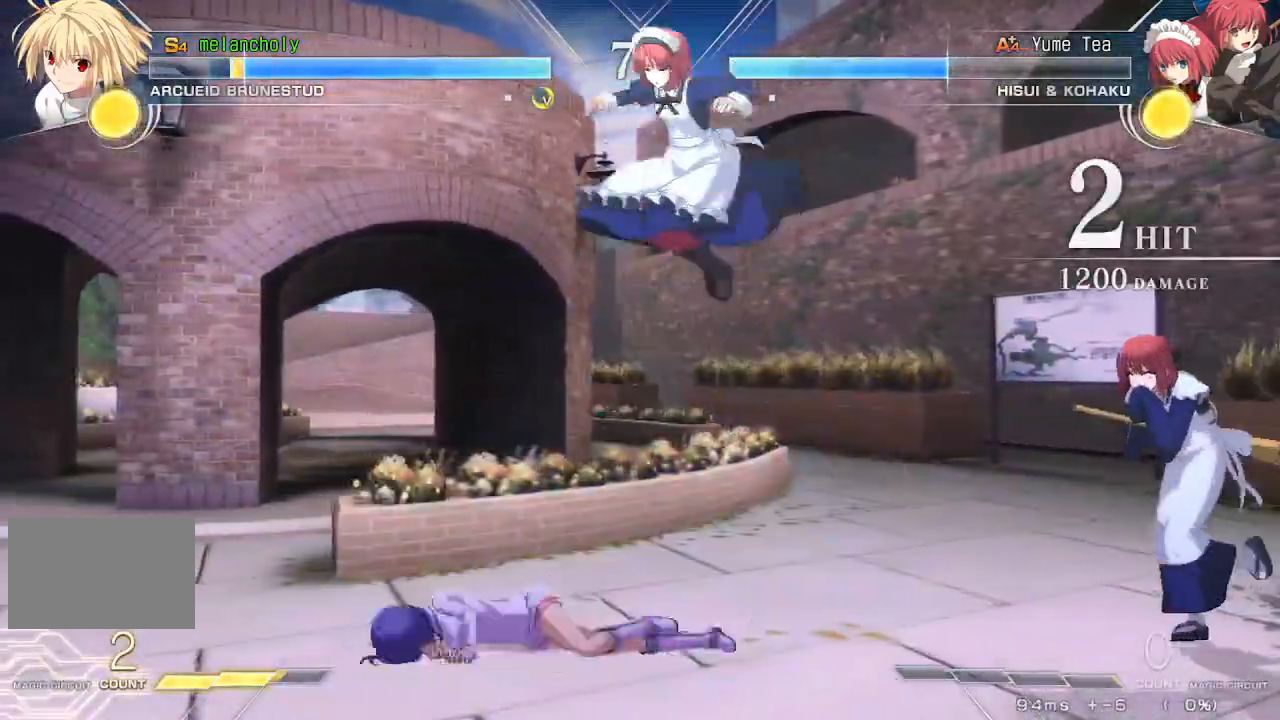
{"dt_ms": 500, "buttons": ["TRIANGLE", "DPAD_DOWN"], "events": [[67, "DPAD_LEFT", "up"], [133, "DPAD_DOWN", "down"], [167, "DPAD_DOWN", "up"], [233, "DPAD_DOWN", "down"], [250, "TRIANGLE", "down"], [300, "DPAD_DOWN", "up"], [300, "TRIANGLE", "up"], [333, "DPAD_DOWN", "down"], [350, "TRIANGLE", "down"], [417, "DPAD_DOWN", "up"], [417, "TRIANGLE", "up"], [450, "DPAD_DOWN", "down"], [467, "TRIANGLE", "down"]]}
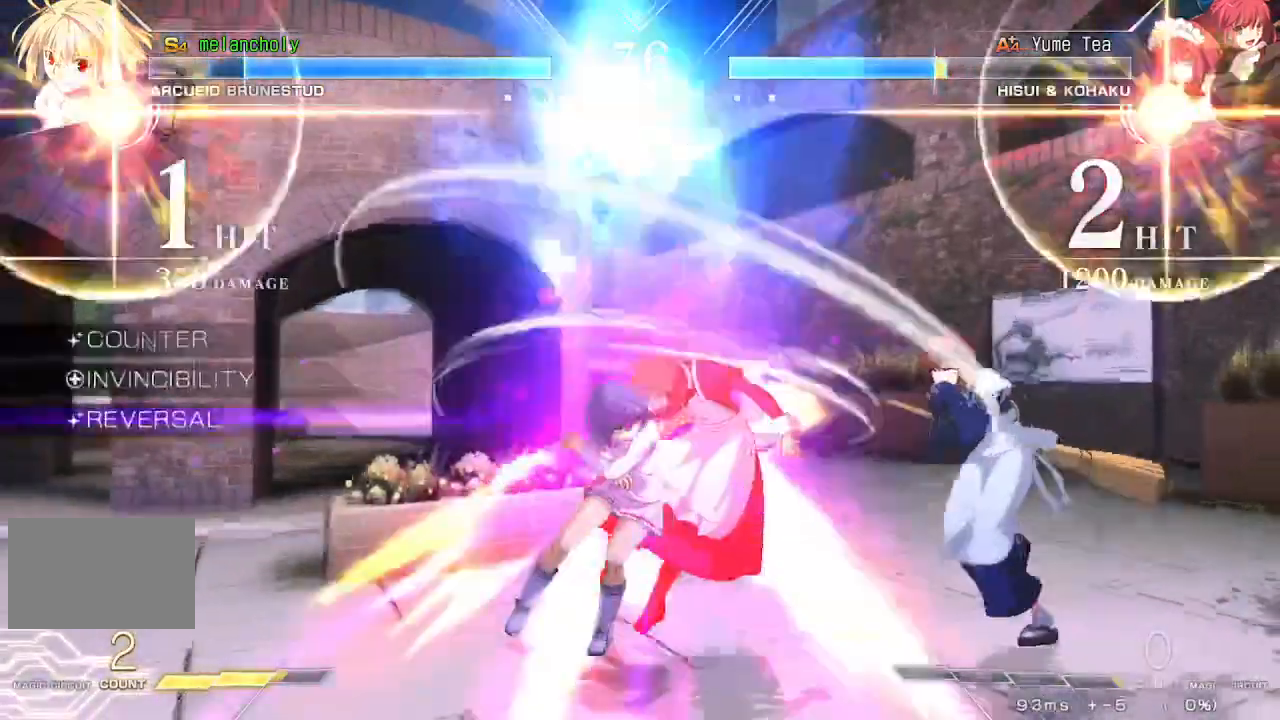
{"dt_ms": 500, "buttons": ["TRIANGLE", "DPAD_RIGHT"], "events": [[33, "TRIANGLE", "up"], [100, "DPAD_RIGHT", "down"], [100, "TRIANGLE", "down"], [117, "DPAD_DOWN", "up"], [167, "TRIANGLE", "up"], [233, "TRIANGLE", "down"], [283, "TRIANGLE", "up"], [367, "TRIANGLE", "down"], [433, "TRIANGLE", "up"], [500, "TRIANGLE", "down"]]}
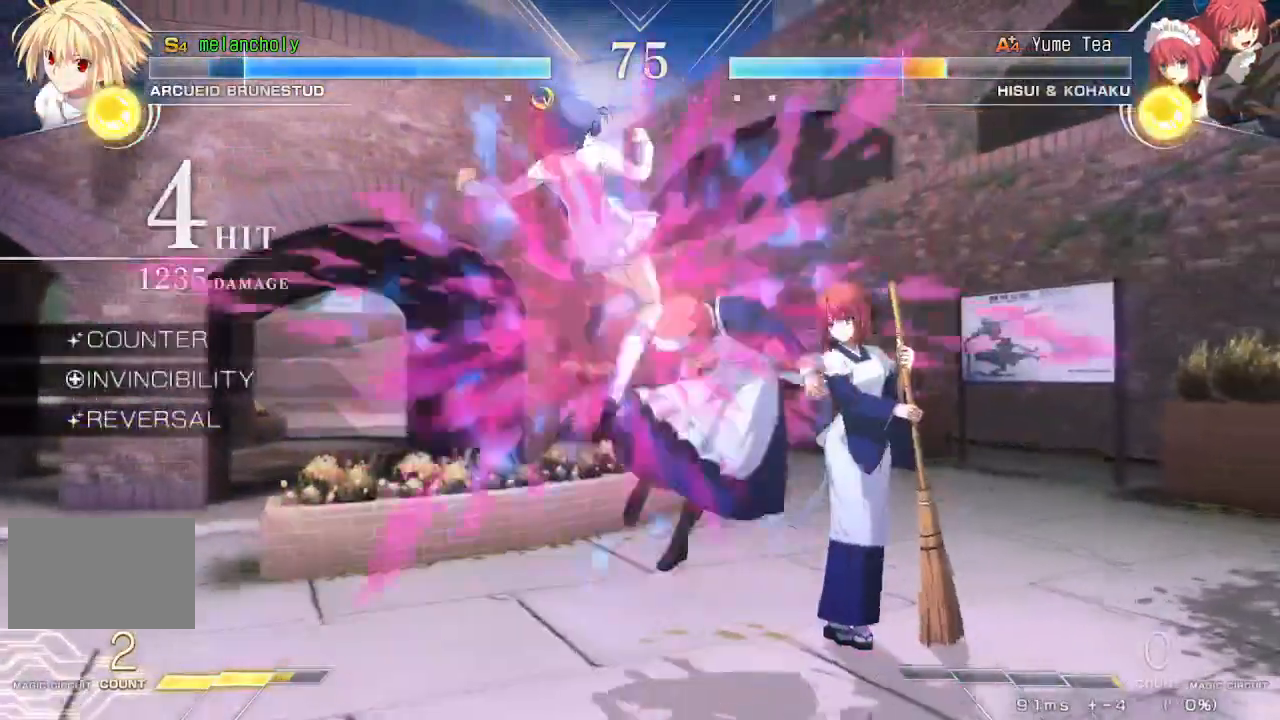
{"dt_ms": 500, "buttons": ["DPAD_RIGHT"], "events": [[67, "TRIANGLE", "up"], [117, "TRIANGLE", "down"], [183, "TRIANGLE", "up"], [250, "TRIANGLE", "down"], [317, "TRIANGLE", "up"], [383, "TRIANGLE", "down"], [500, "TRIANGLE", "up"]]}
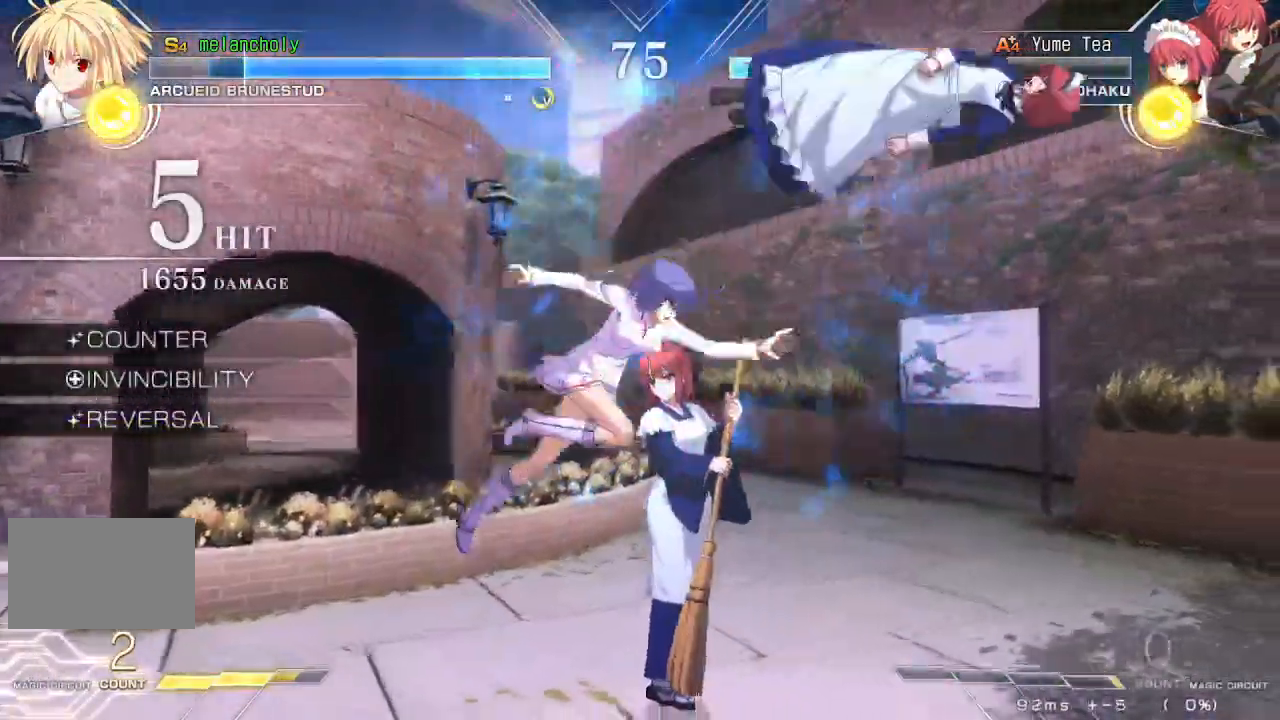
{"dt_ms": 500, "buttons": [], "events": [[17, "DPAD_RIGHT", "up"], [183, "DPAD_DOWN", "down"], [217, "DPAD_DOWN", "up"], [217, "DPAD_UP", "down"], [333, "DPAD_UP", "up"]]}
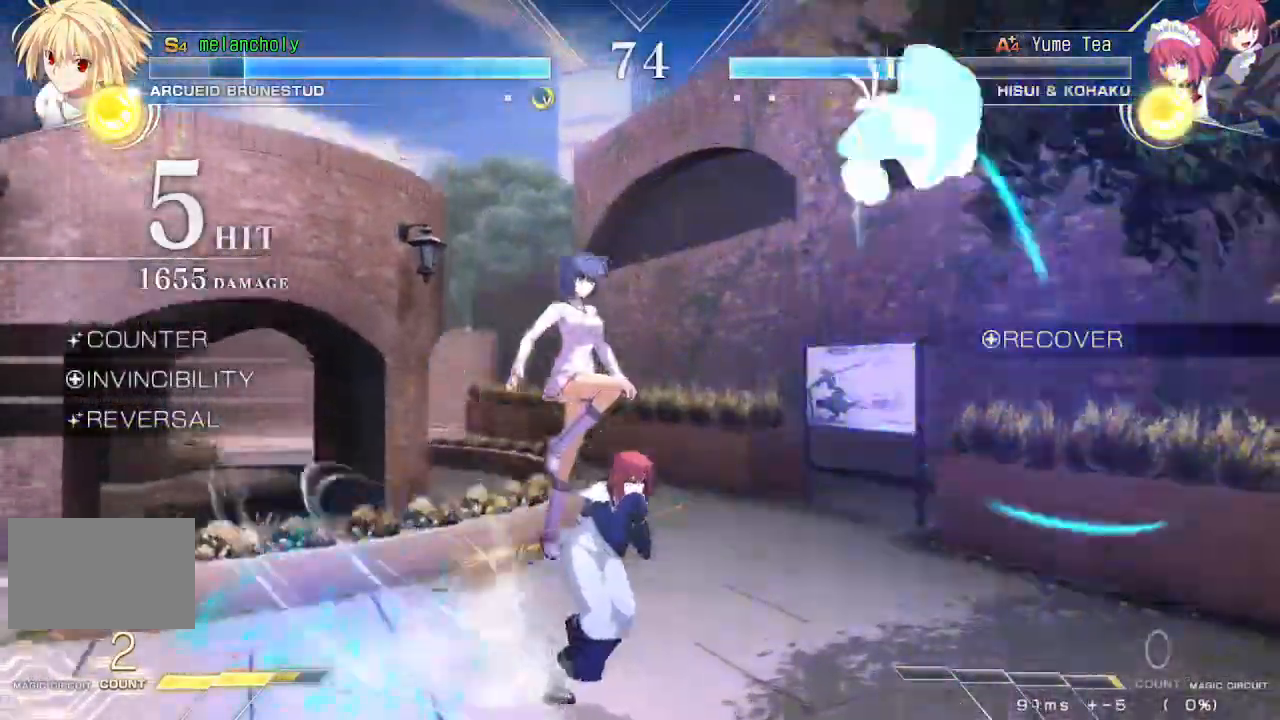
{"dt_ms": 1000, "buttons": [], "events": [[17, "DPAD_UP", "down"], [117, "DPAD_LEFT", "down"], [150, "DPAD_UP", "up"], [333, "DPAD_LEFT", "up"], [367, "TRIANGLE", "down"], [417, "DPAD_RIGHT", "down"], [433, "TRIANGLE", "up"], [450, "R1", "down"], [567, "DPAD_RIGHT", "up"], [667, "R1", "up"], [800, "R1", "down"], [800, "TRIANGLE", "down"], [867, "R1", "up"], [867, "TRIANGLE", "up"]]}
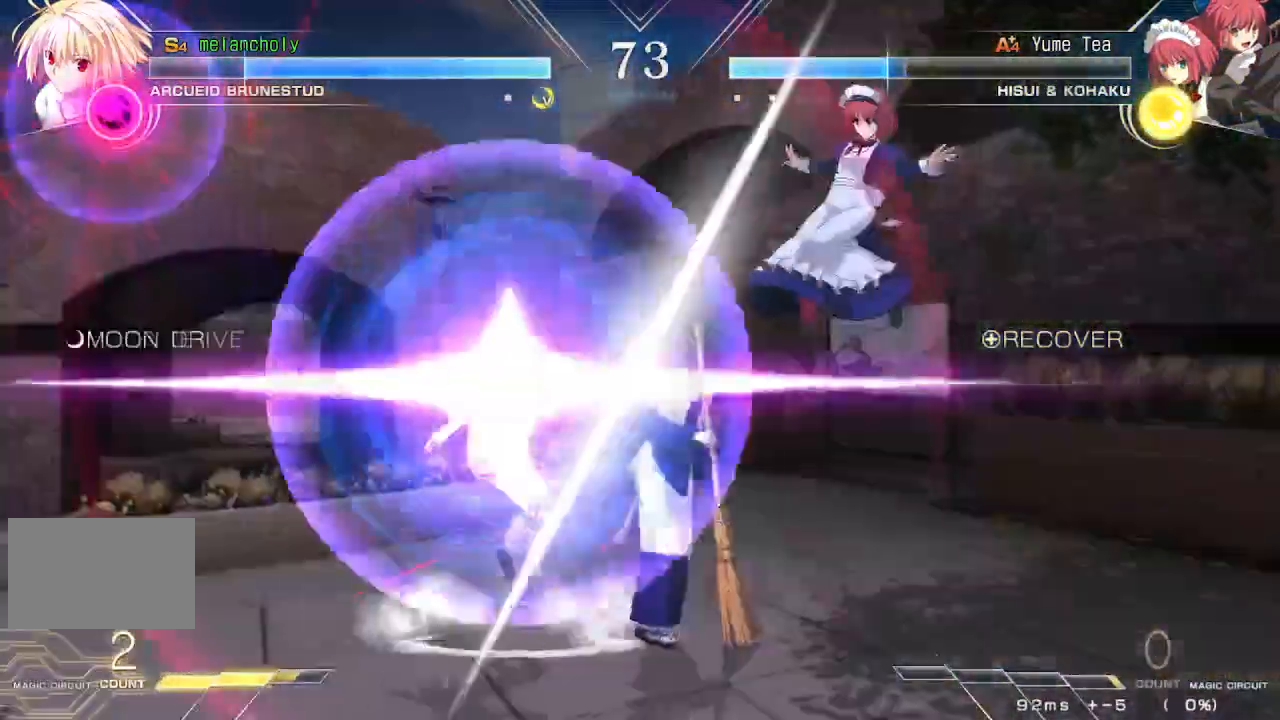
{"dt_ms": 500, "buttons": ["DPAD_RIGHT"], "events": [[500, "DPAD_RIGHT", "down"]]}
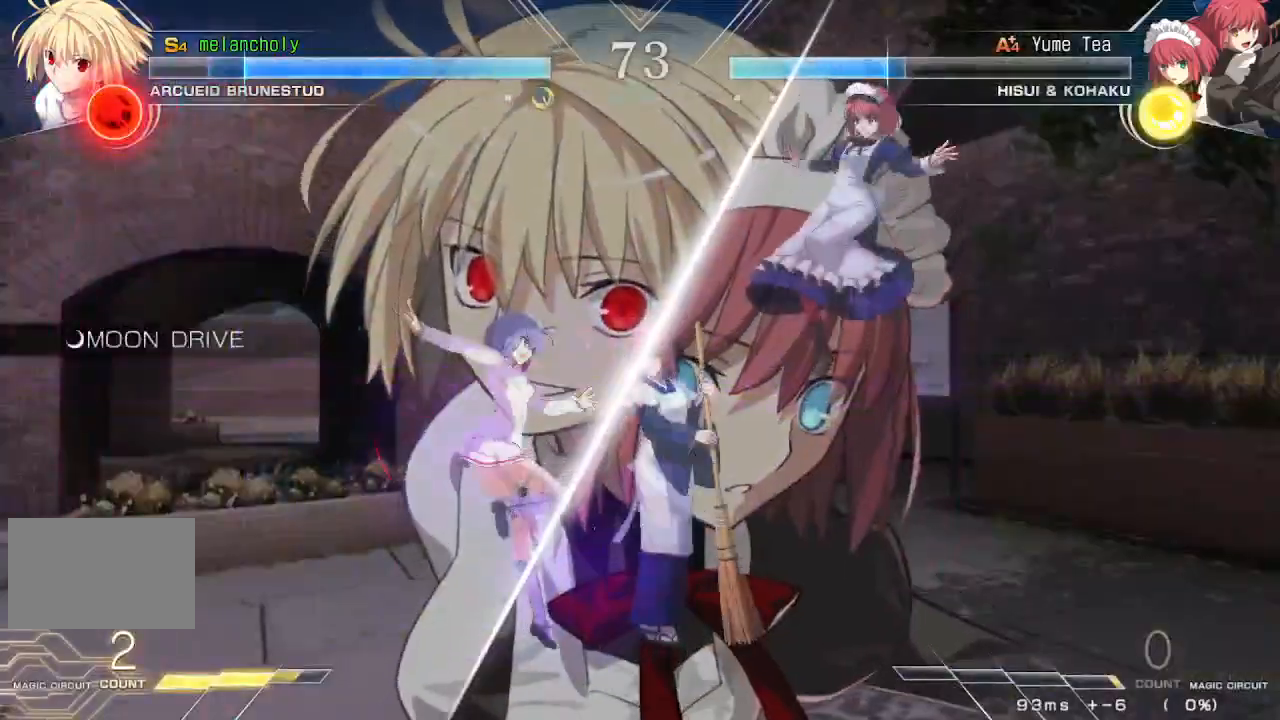
{"dt_ms": 1000, "buttons": ["DPAD_RIGHT"], "events": [[33, "R1", "down"], [33, "TRIANGLE", "down"], [100, "TRIANGLE", "up"], [117, "R1", "up"]]}
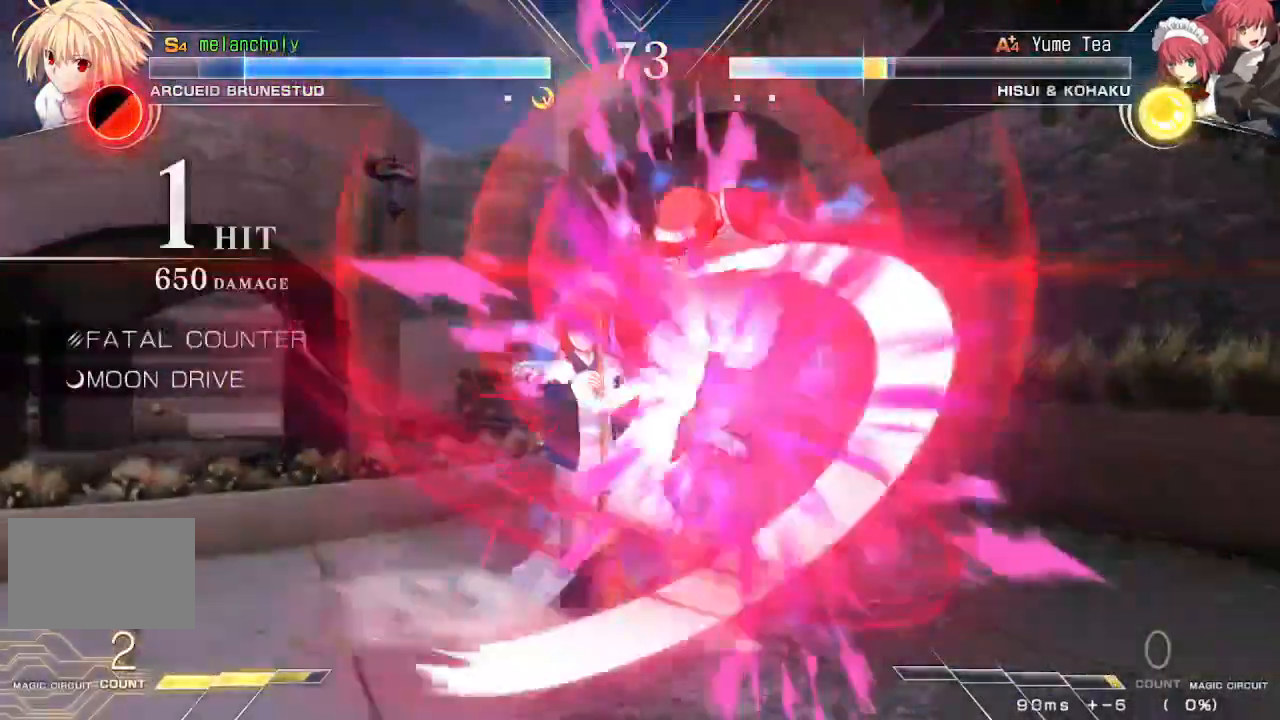
{"dt_ms": 500, "buttons": ["DPAD_RIGHT"], "events": []}
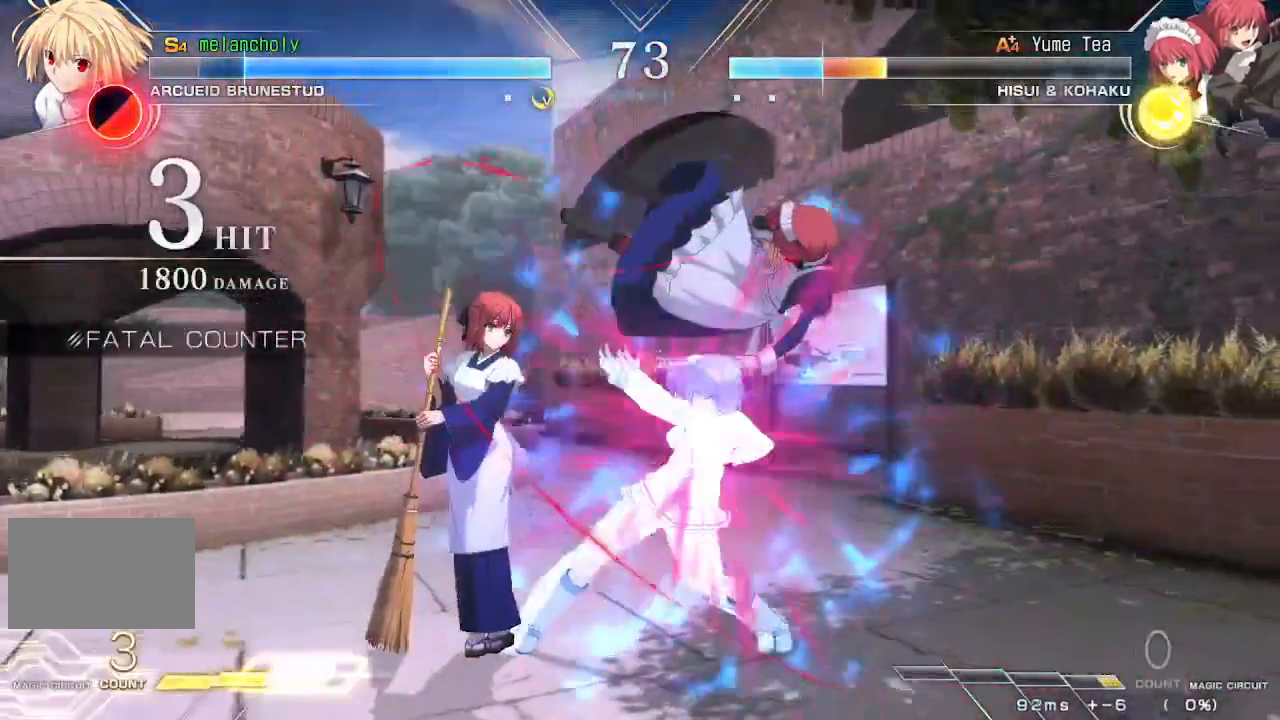
{"dt_ms": 500, "buttons": ["DPAD_DOWN"], "events": [[150, "DPAD_RIGHT", "up"], [383, "R1", "down"], [450, "DPAD_DOWN", "down"], [483, "R1", "up"]]}
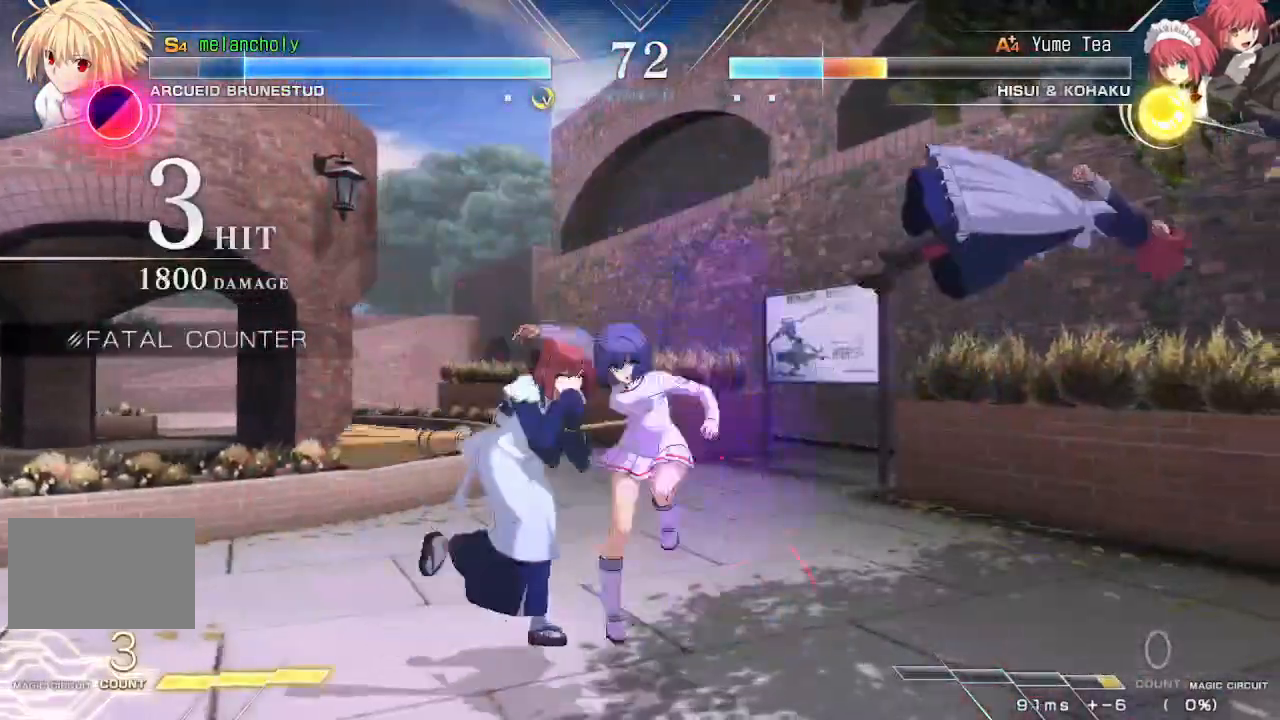
{"dt_ms": 500, "buttons": ["TRIANGLE", "DPAD_LEFT"], "events": [[17, "DPAD_LEFT", "down"], [67, "DPAD_DOWN", "up"], [117, "TRIANGLE", "down"]]}
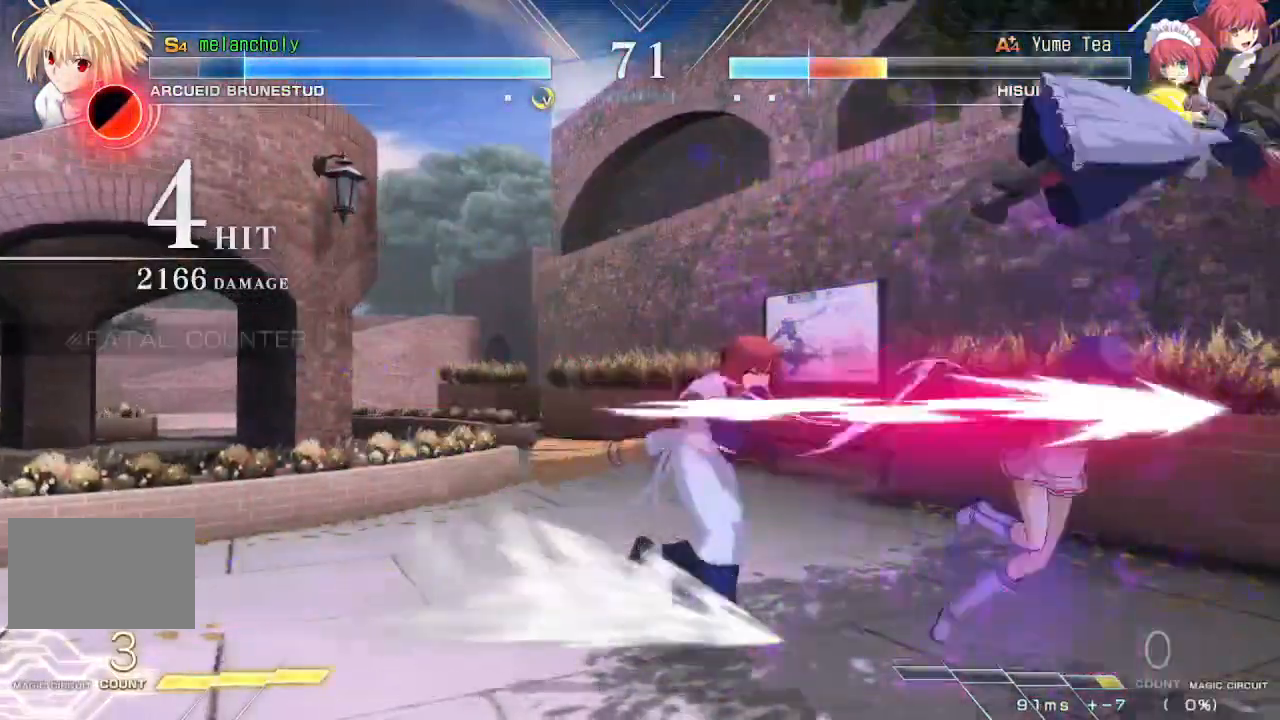
{"dt_ms": 500, "buttons": ["TRIANGLE", "DPAD_LEFT"], "events": []}
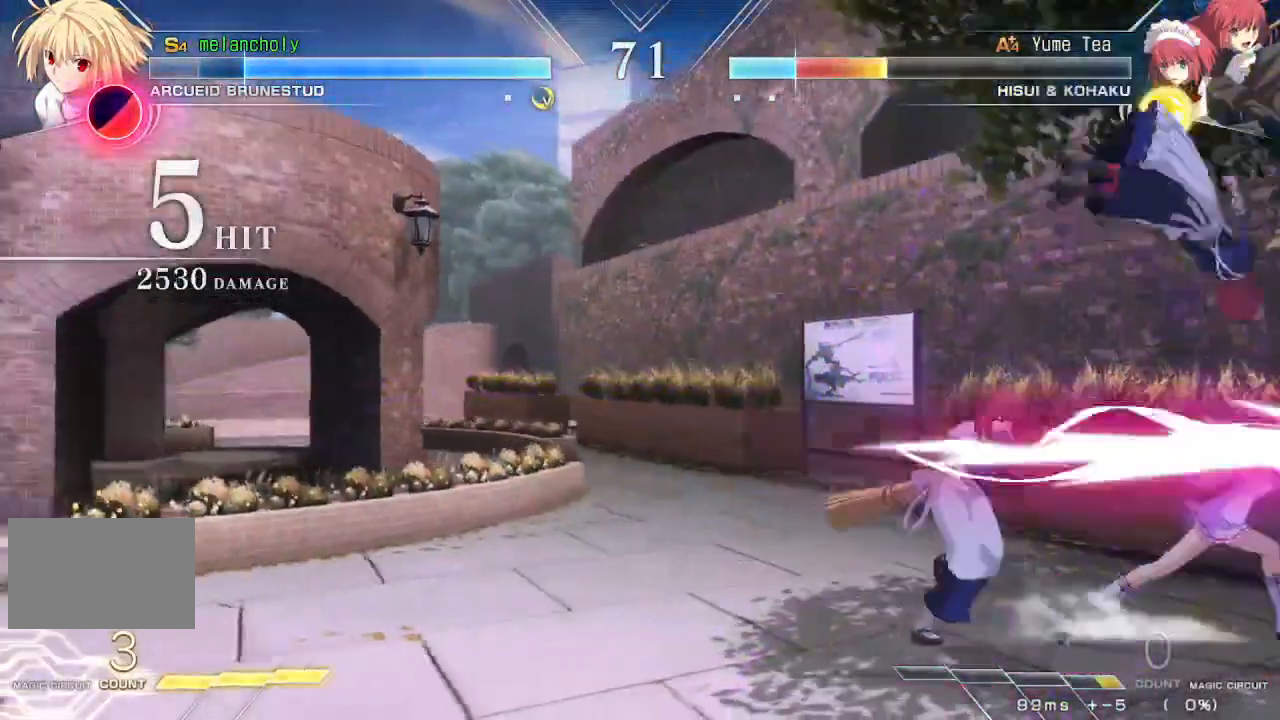
{"dt_ms": 500, "buttons": [], "events": [[150, "DPAD_LEFT", "up"], [217, "TRIANGLE", "up"]]}
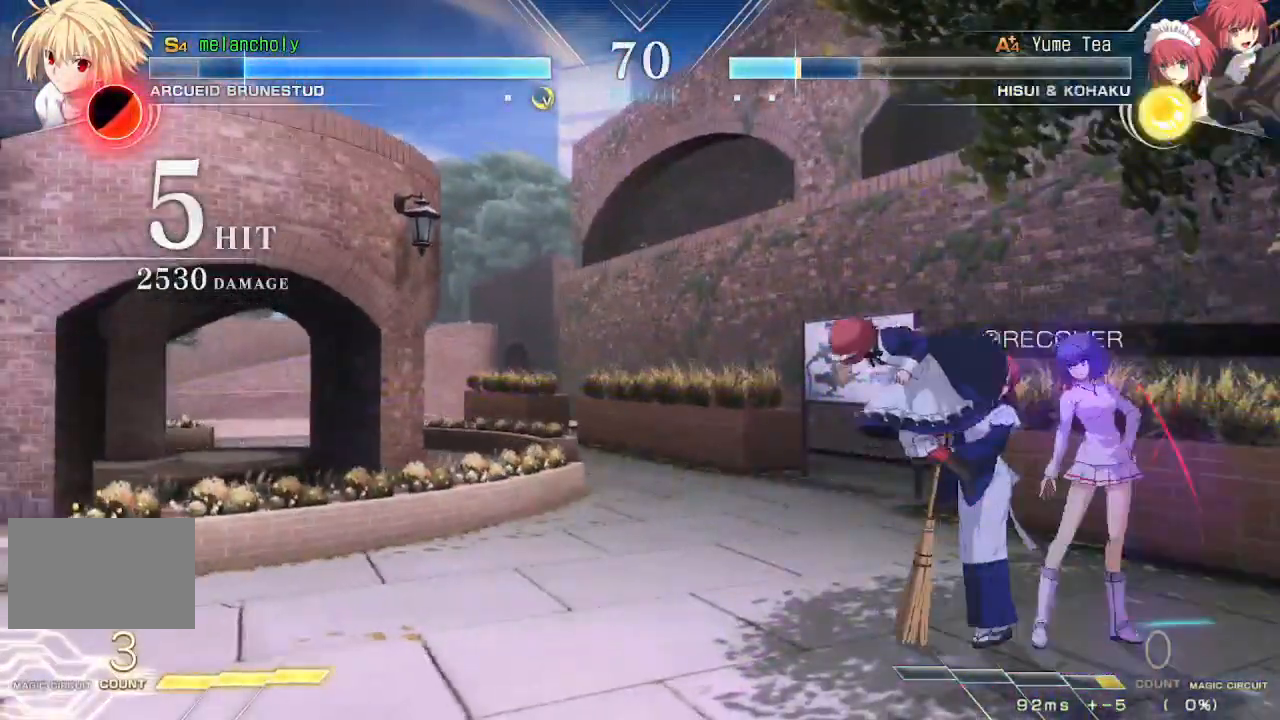
{"dt_ms": 500, "buttons": ["DPAD_DOWN"], "events": [[17, "DPAD_LEFT", "down"], [133, "CROSS", "down"], [133, "SQUARE", "down"], [150, "DPAD_DOWN", "down"], [167, "DPAD_LEFT", "up"], [217, "CROSS", "up"], [217, "SQUARE", "up"]]}
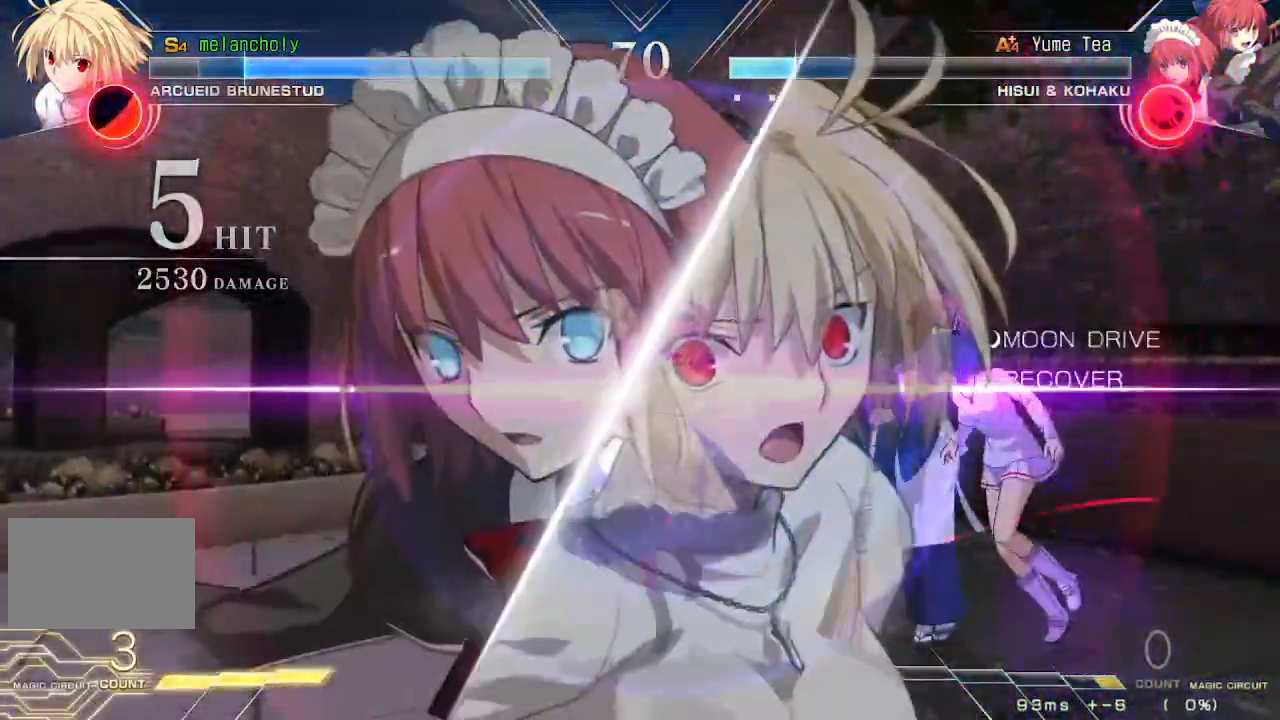
{"dt_ms": 500, "buttons": ["CROSS", "DPAD_DOWN", "DPAD_RIGHT"], "events": [[300, "DPAD_RIGHT", "down"], [483, "CROSS", "down"]]}
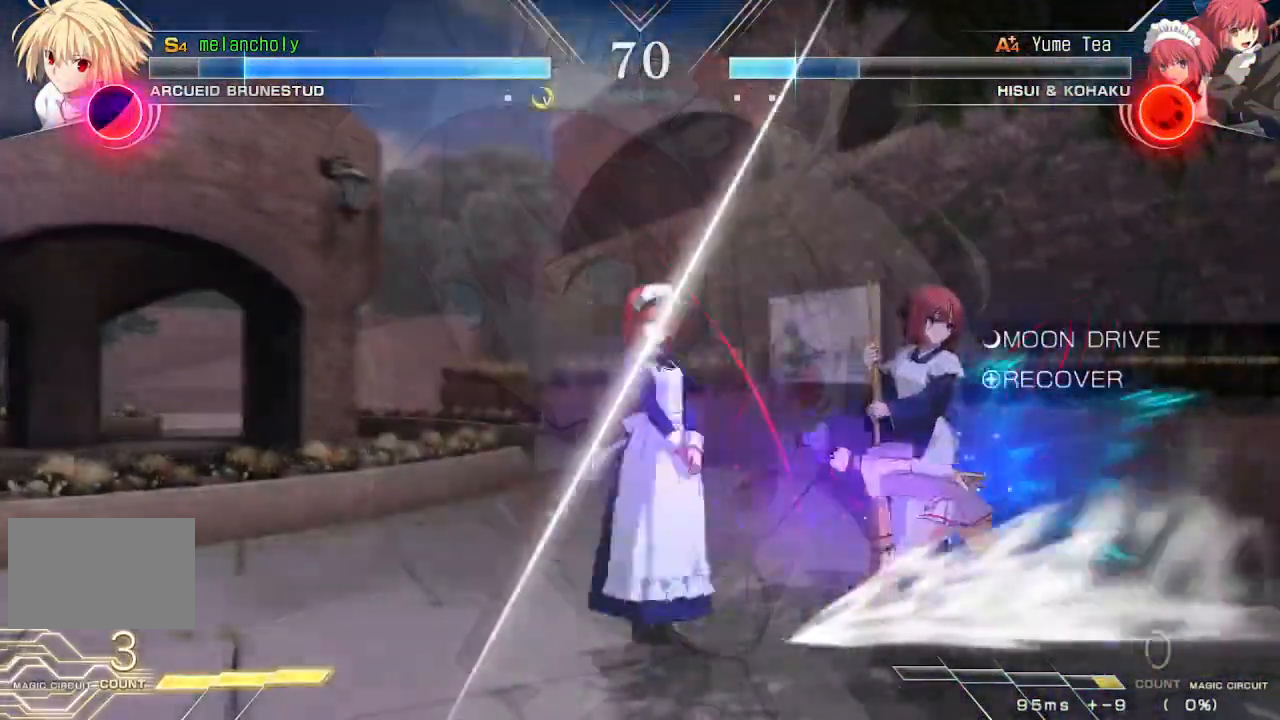
{"dt_ms": 500, "buttons": ["CROSS", "DPAD_DOWN", "DPAD_RIGHT"], "events": []}
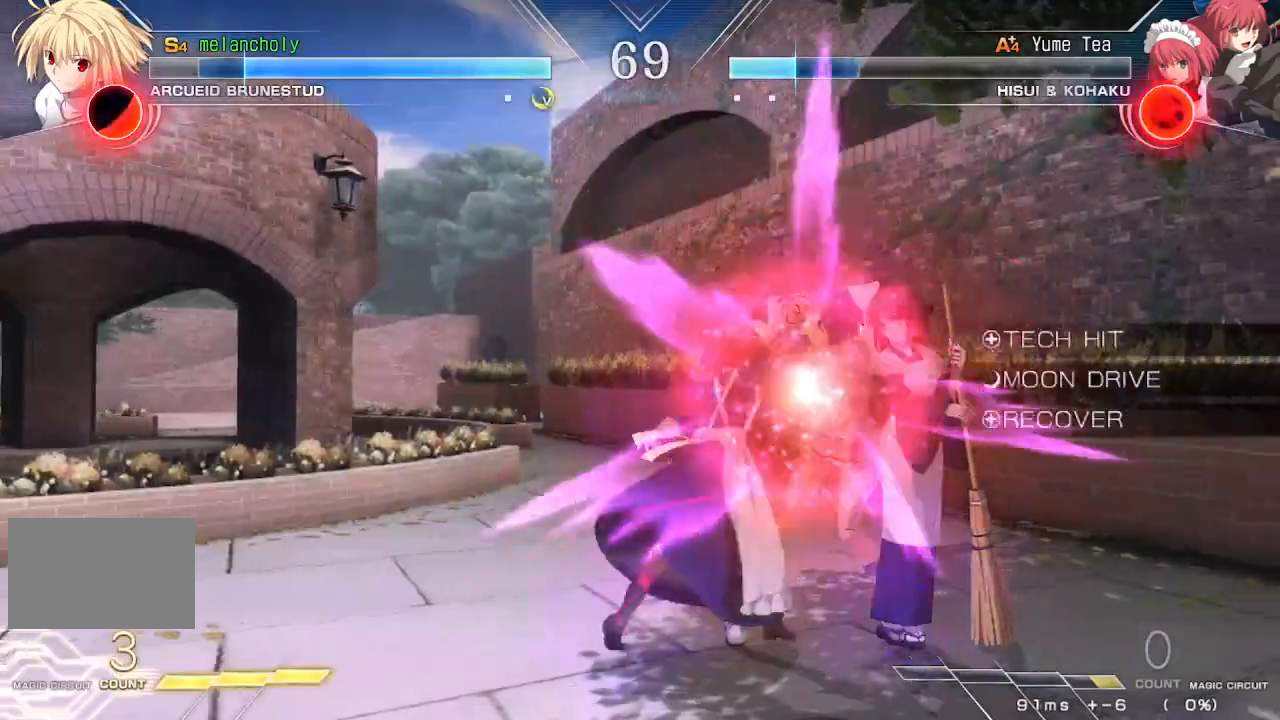
{"dt_ms": 500, "buttons": ["CROSS", "DPAD_DOWN", "DPAD_RIGHT"], "events": []}
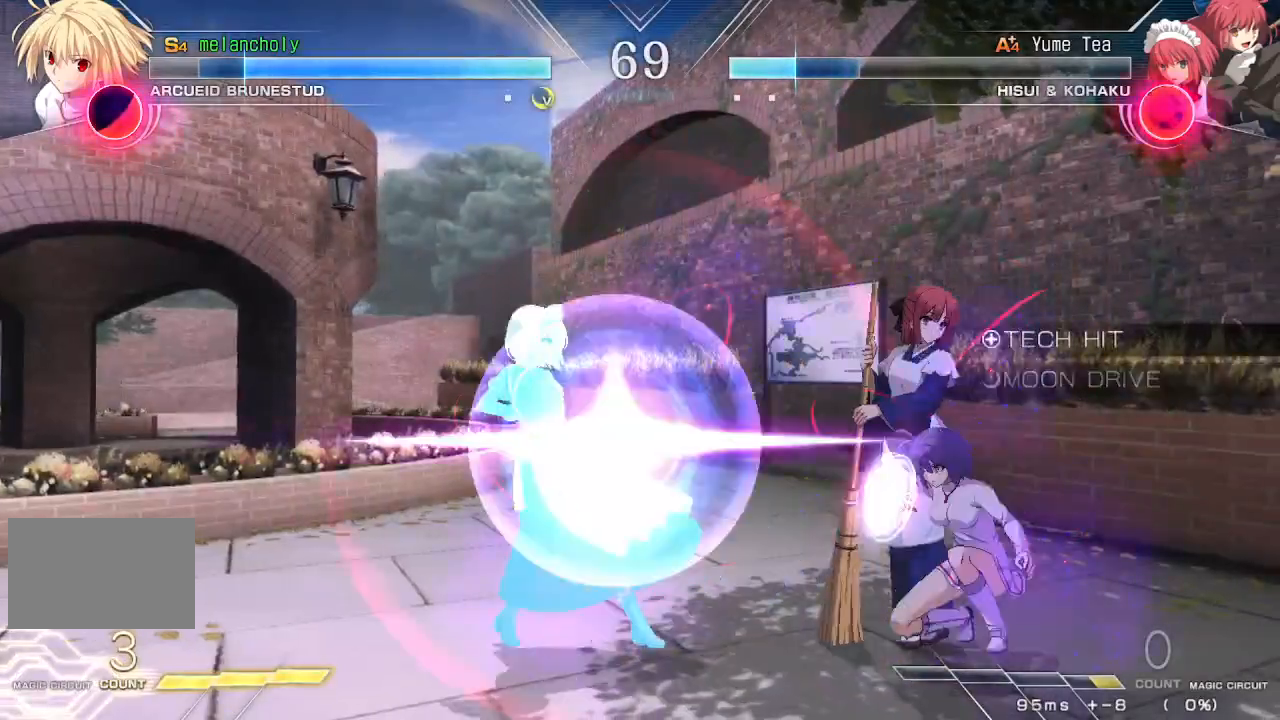
{"dt_ms": 500, "buttons": ["CROSS", "TRIANGLE", "DPAD_RIGHT"], "events": [[417, "TRIANGLE", "down"], [483, "DPAD_DOWN", "up"]]}
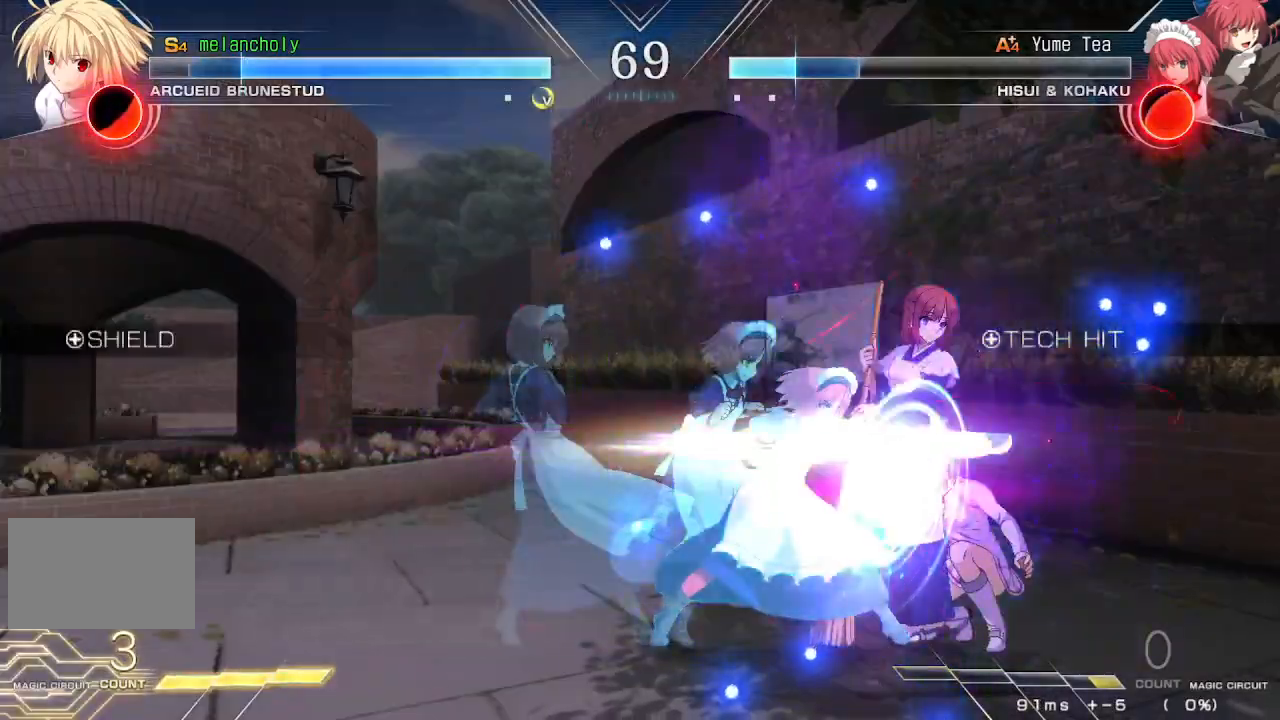
{"dt_ms": 500, "buttons": ["DPAD_RIGHT"], "events": [[483, "CROSS", "up"], [483, "TRIANGLE", "up"]]}
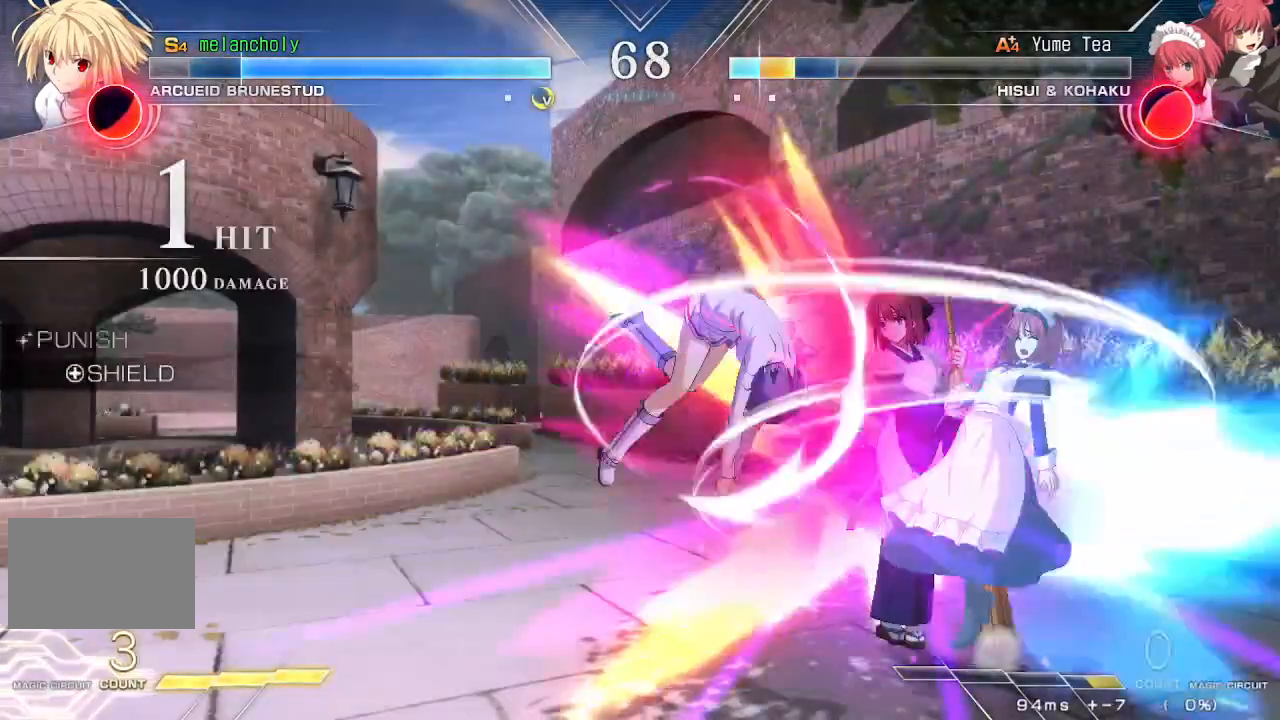
{"dt_ms": 500, "buttons": ["DPAD_UP"], "events": [[300, "DPAD_UP", "down"], [500, "DPAD_RIGHT", "up"]]}
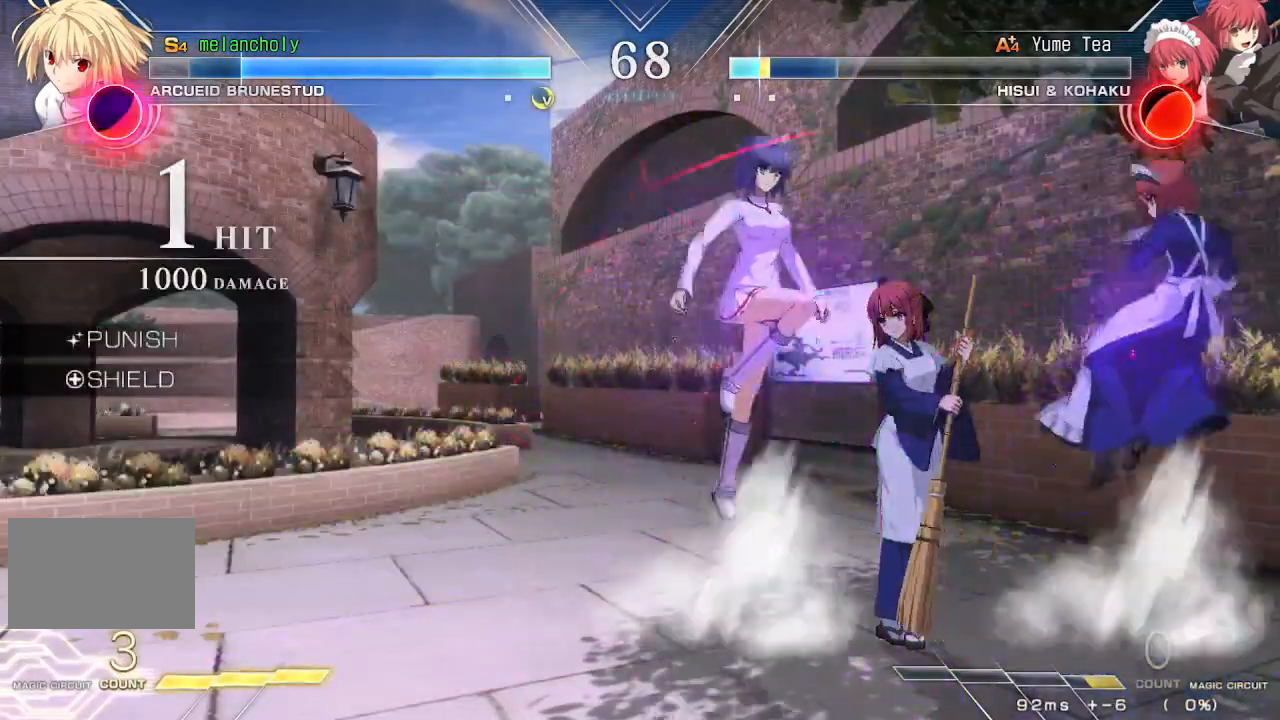
{"dt_ms": 500, "buttons": ["TRIANGLE"], "events": [[33, "DPAD_UP", "up"], [100, "TRIANGLE", "down"]]}
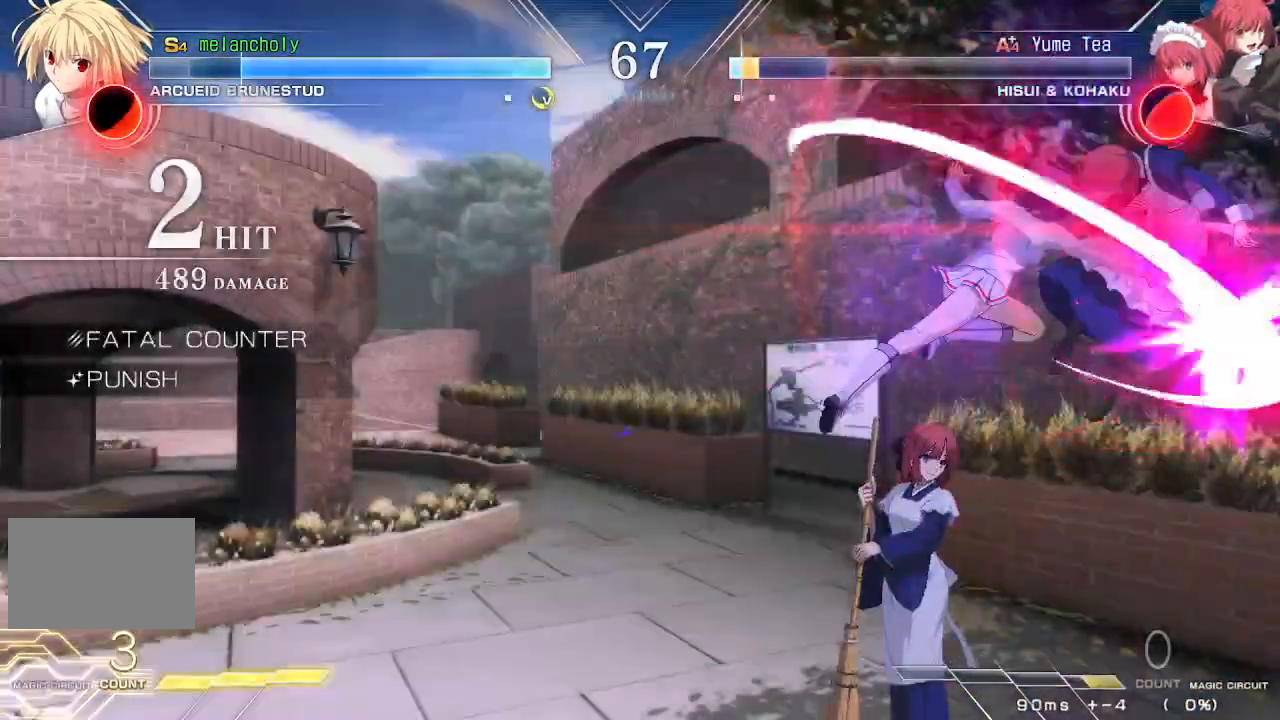
{"dt_ms": 500, "buttons": [], "events": [[50, "TRIANGLE", "up"], [100, "R1", "down"], [200, "R1", "up"]]}